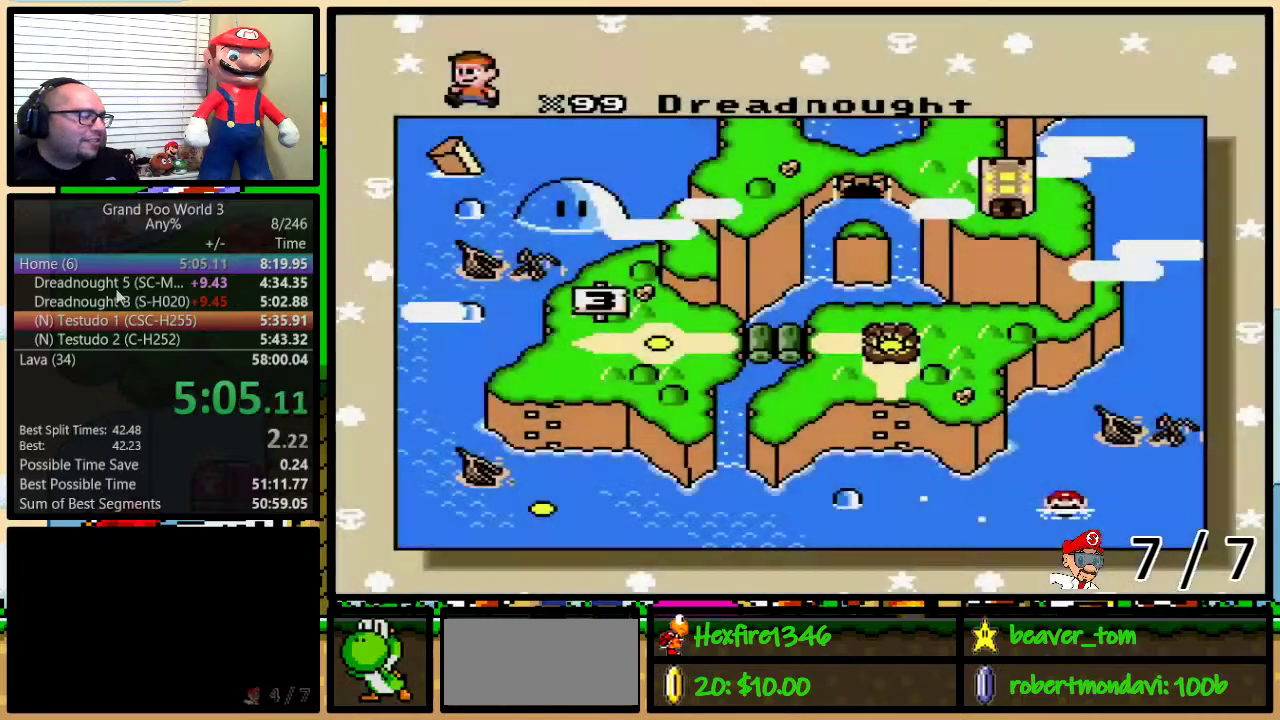
Gameplay with a controller (Nintendo layout); each line is a JSON object with the inputs held at the frame after it. "events" lists button and stick changes between this image and that frame as [ms after this image, input, new state], when the widget could be followed in between. Not read: L1 L3 R1 R3.
{"buttons": ["DPAD_LEFT"], "events": [[100, "DPAD_LEFT", "down"], [150, "DPAD_LEFT", "up"], [367, "DPAD_LEFT", "down"], [434, "DPAD_LEFT", "up"], [501, "DPAD_LEFT", "down"]]}
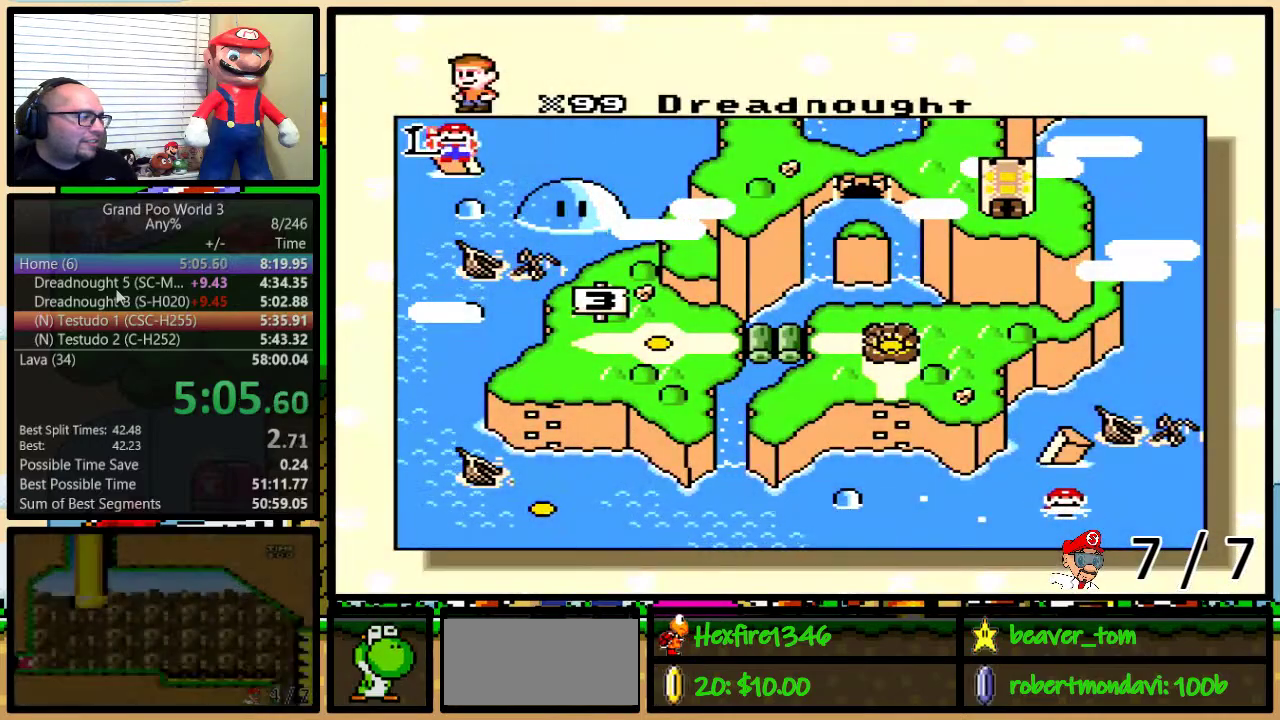
{"buttons": [], "events": [[67, "DPAD_LEFT", "up"], [150, "DPAD_LEFT", "down"], [217, "DPAD_LEFT", "up"], [434, "DPAD_LEFT", "down"], [484, "DPAD_LEFT", "up"]]}
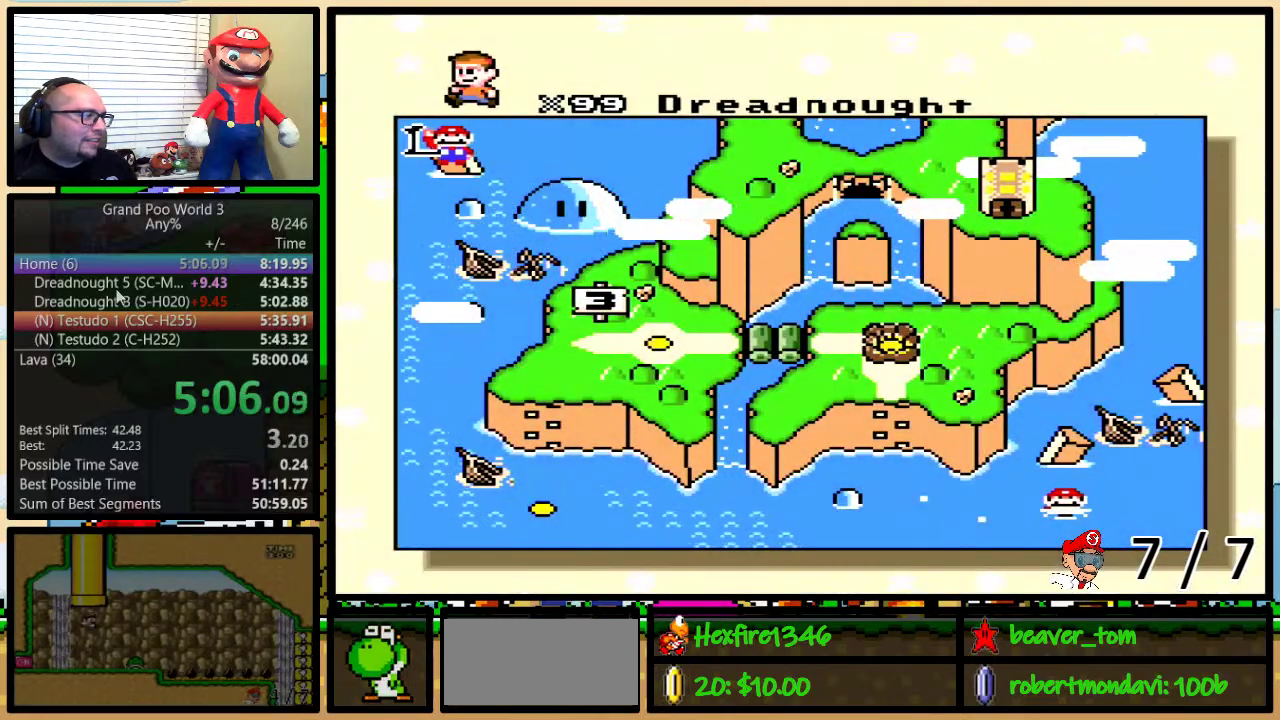
{"buttons": [], "events": [[317, "DPAD_LEFT", "down"], [384, "DPAD_LEFT", "up"], [451, "DPAD_LEFT", "down"], [501, "DPAD_LEFT", "up"]]}
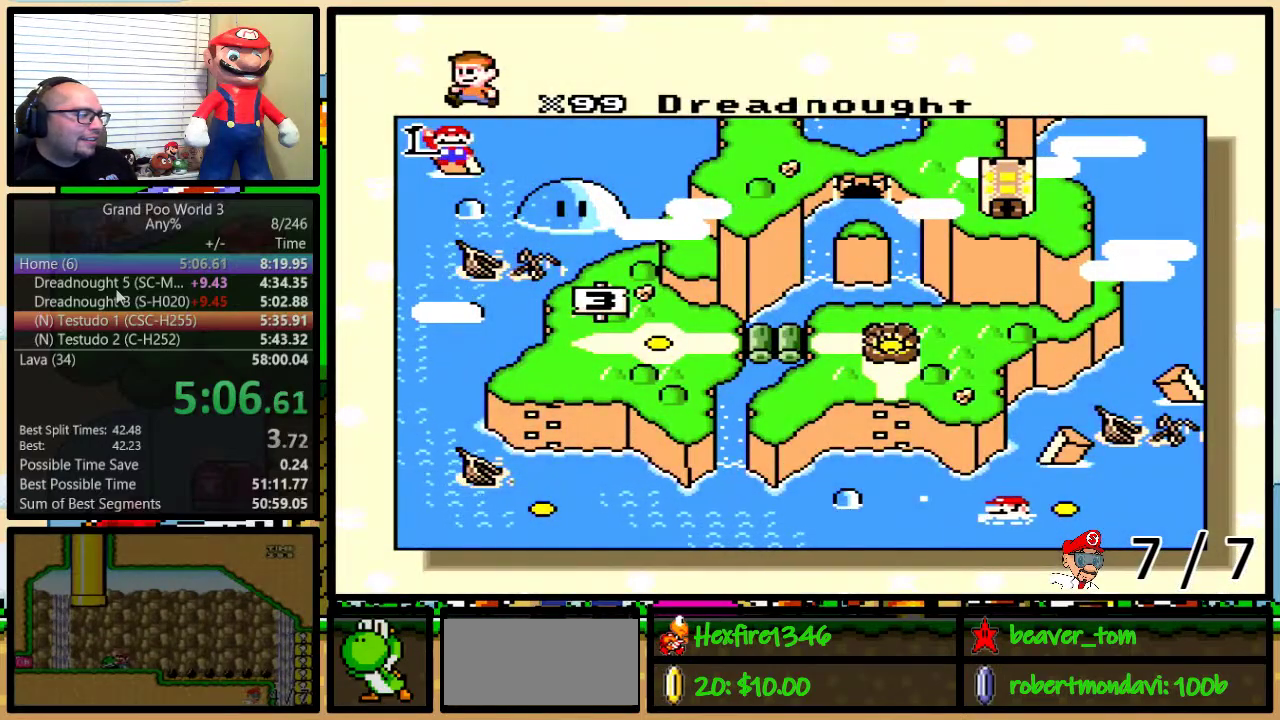
{"buttons": [], "events": []}
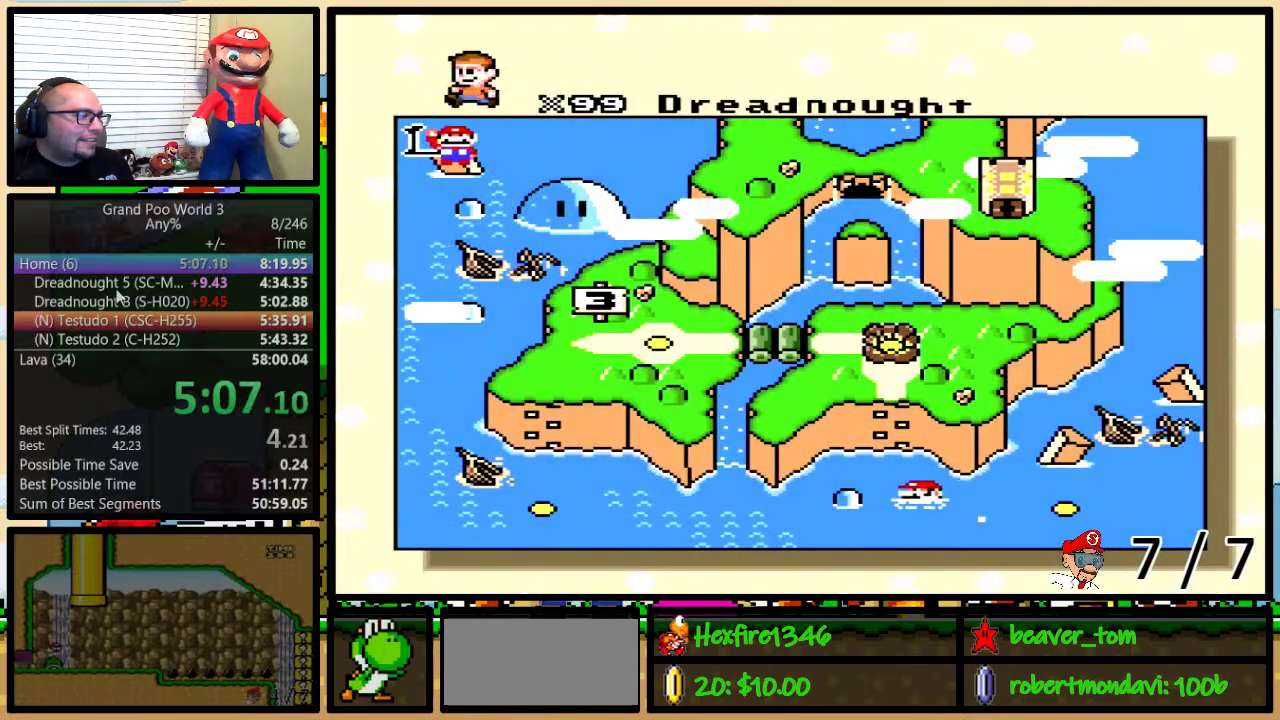
{"buttons": [], "events": []}
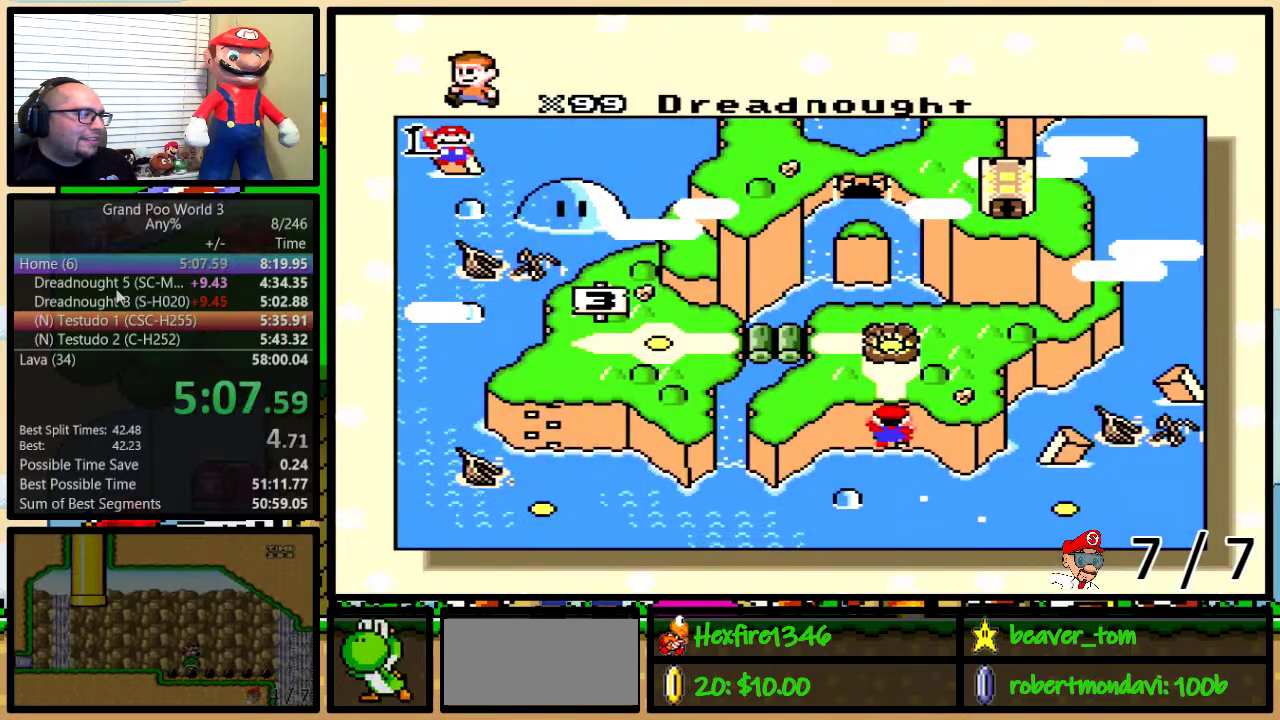
{"buttons": [], "events": []}
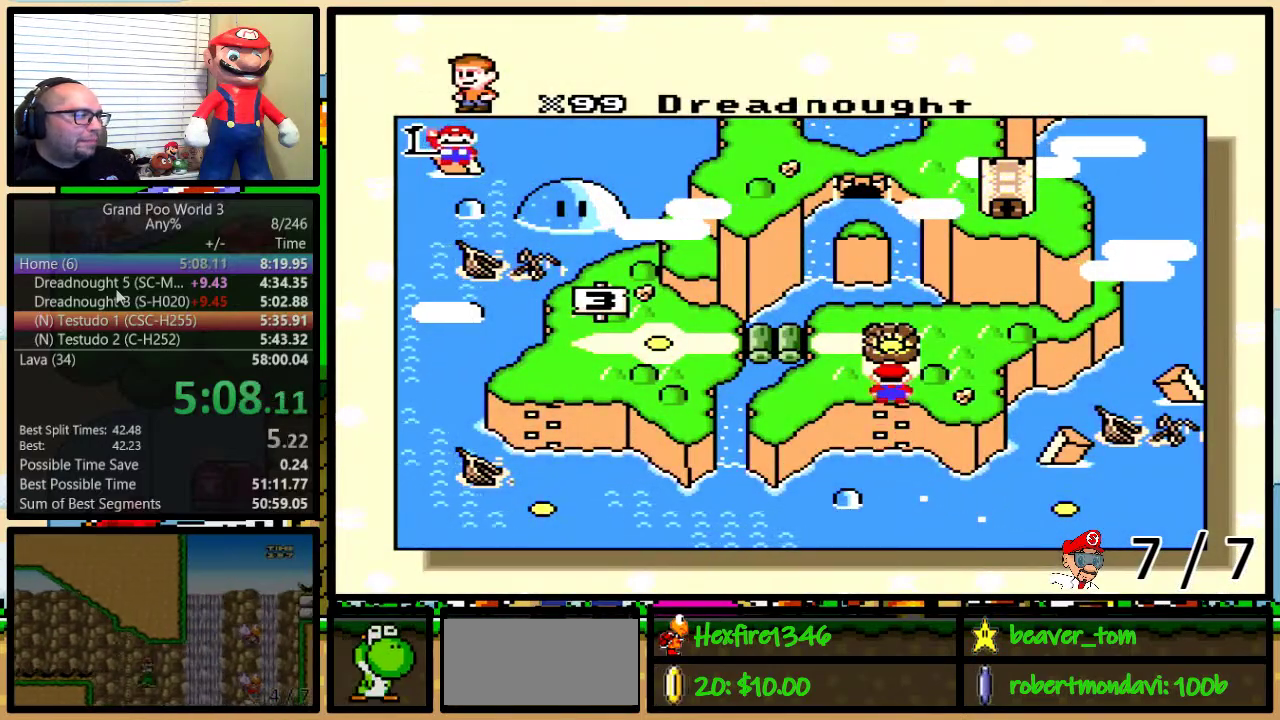
{"buttons": ["A", "B", "Y"], "events": [[17, "X", "down"], [34, "Y", "down"], [67, "B", "down"], [67, "X", "up"], [100, "A", "down"], [134, "B", "up"], [200, "A", "up"], [200, "B", "down"], [200, "X", "down"], [200, "Y", "up"], [251, "X", "up"], [284, "A", "down"], [334, "Y", "down"], [351, "A", "up"], [351, "X", "down"], [451, "X", "up"], [467, "A", "down"]]}
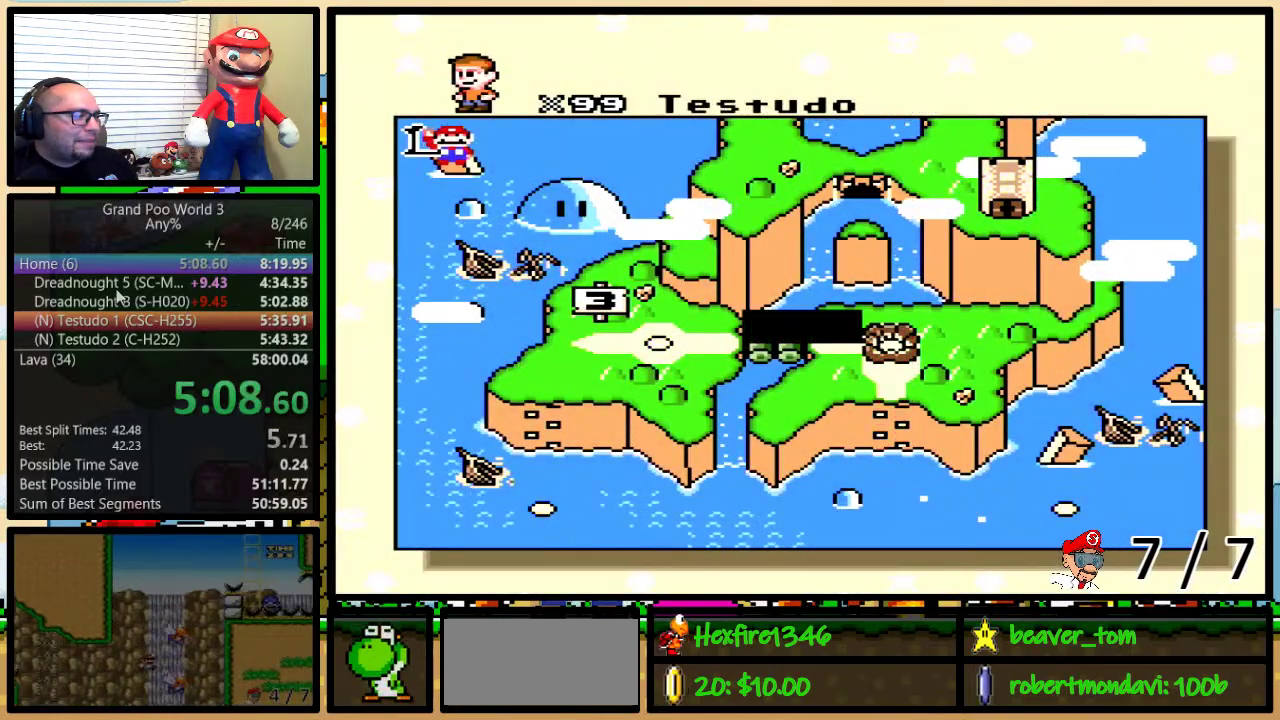
{"buttons": ["B", "X", "Y"], "events": [[33, "A", "up"], [33, "X", "down"], [67, "B", "up"], [67, "Y", "up"], [150, "X", "up"], [167, "A", "down"], [200, "B", "down"], [233, "A", "up"], [233, "X", "down"], [267, "B", "up"], [317, "A", "down"], [317, "B", "down"], [317, "X", "up"], [400, "B", "up"], [417, "A", "up"], [417, "X", "down"], [450, "B", "down"], [450, "Y", "down"]]}
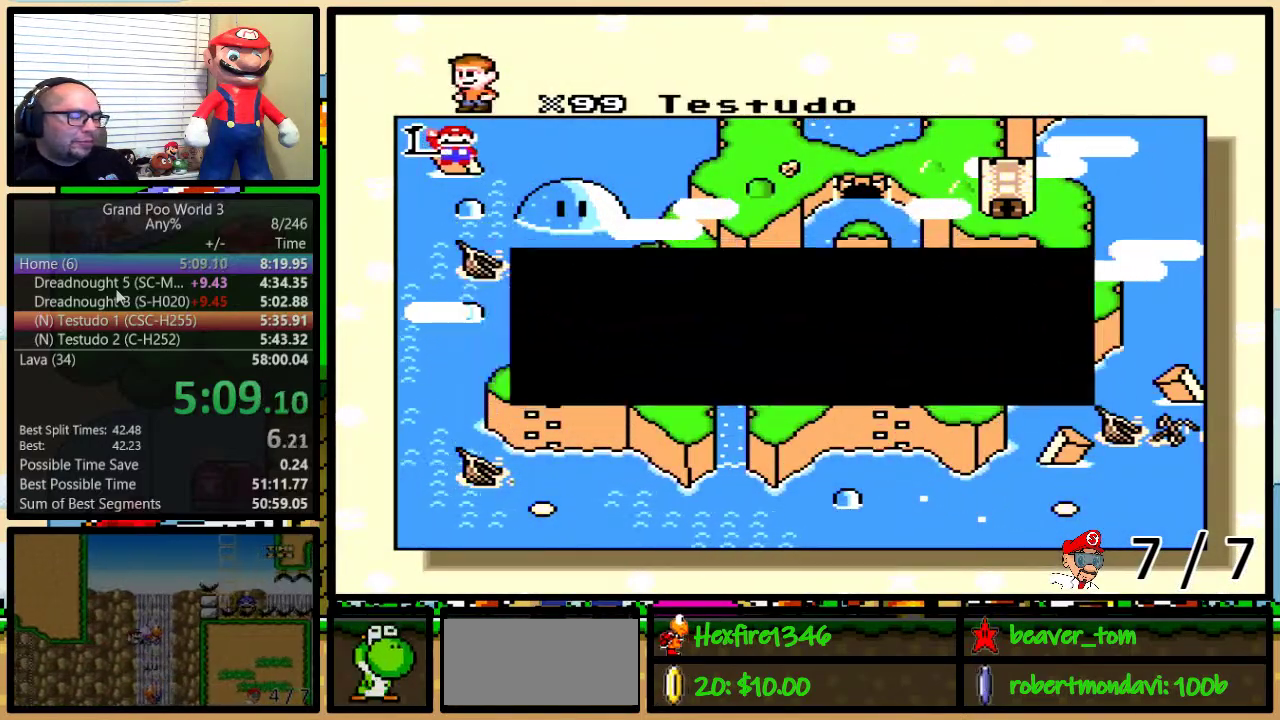
{"buttons": ["X"], "events": [[17, "A", "down"], [17, "X", "up"], [117, "A", "up"], [117, "X", "down"], [117, "Y", "up"], [200, "A", "down"], [200, "B", "up"], [200, "X", "up"], [267, "A", "up"], [267, "Y", "down"], [301, "X", "down"], [317, "Y", "up"], [384, "X", "up"], [384, "Y", "down"], [467, "X", "down"], [501, "Y", "up"]]}
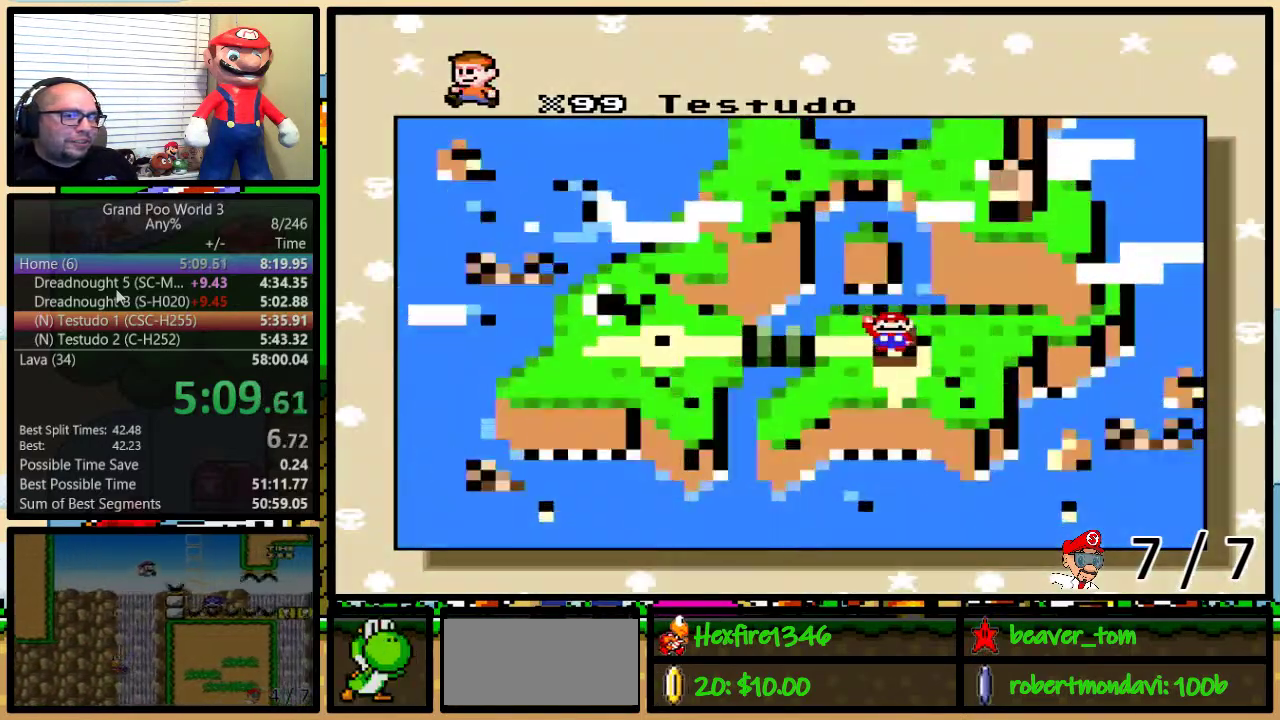
{"buttons": [], "events": [[83, "X", "up"], [117, "A", "down"], [150, "X", "down"], [150, "Y", "down"], [183, "A", "up"], [217, "Y", "up"], [283, "X", "up"], [283, "Y", "down"], [333, "Y", "up"]]}
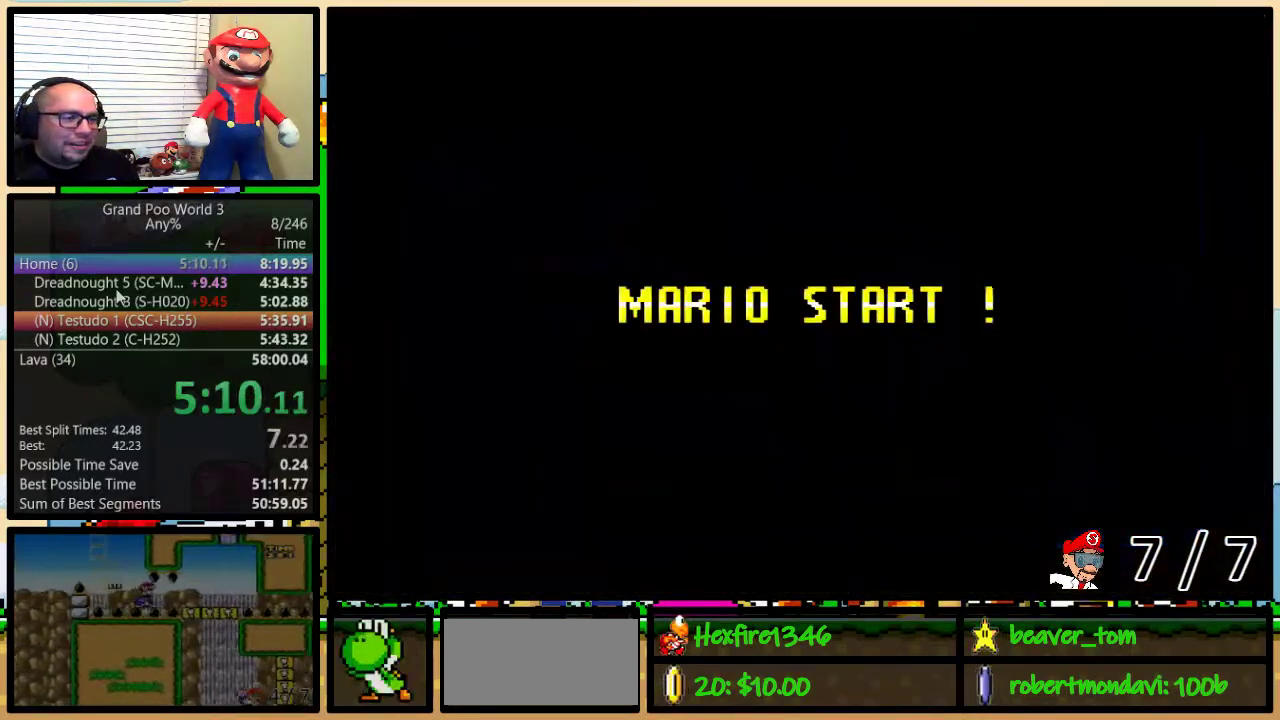
{"buttons": [], "events": []}
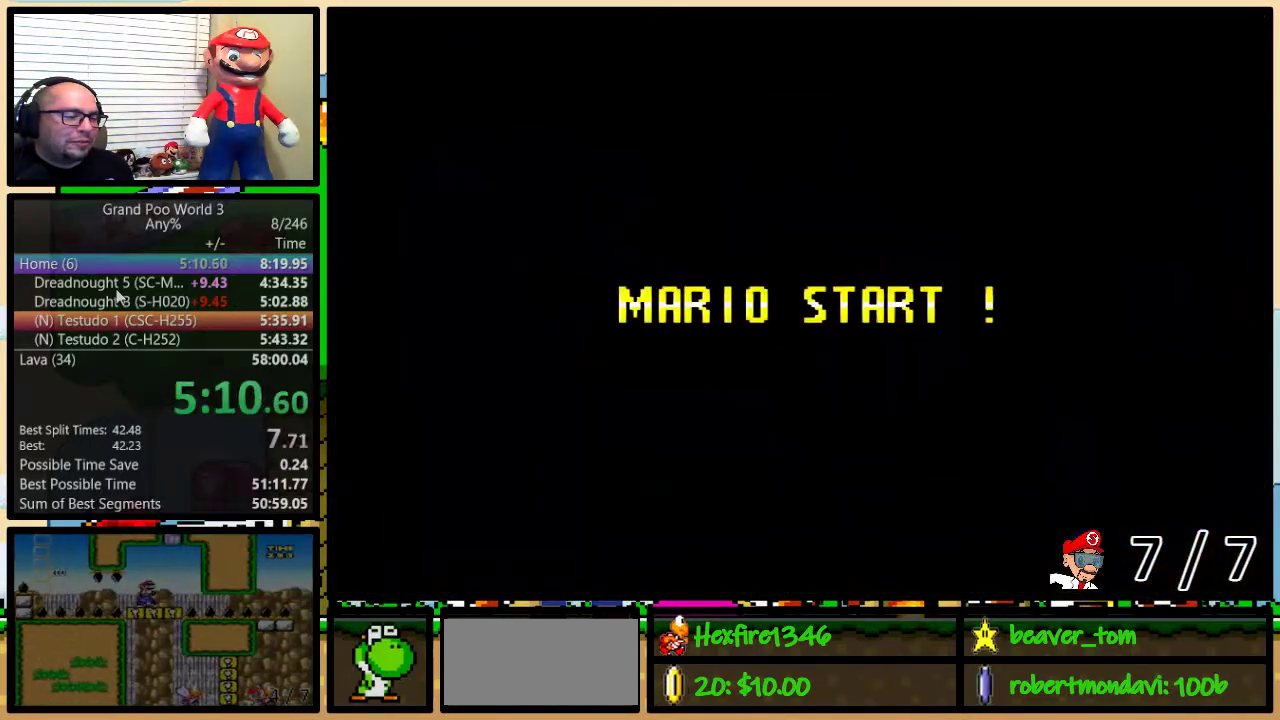
{"buttons": [], "events": []}
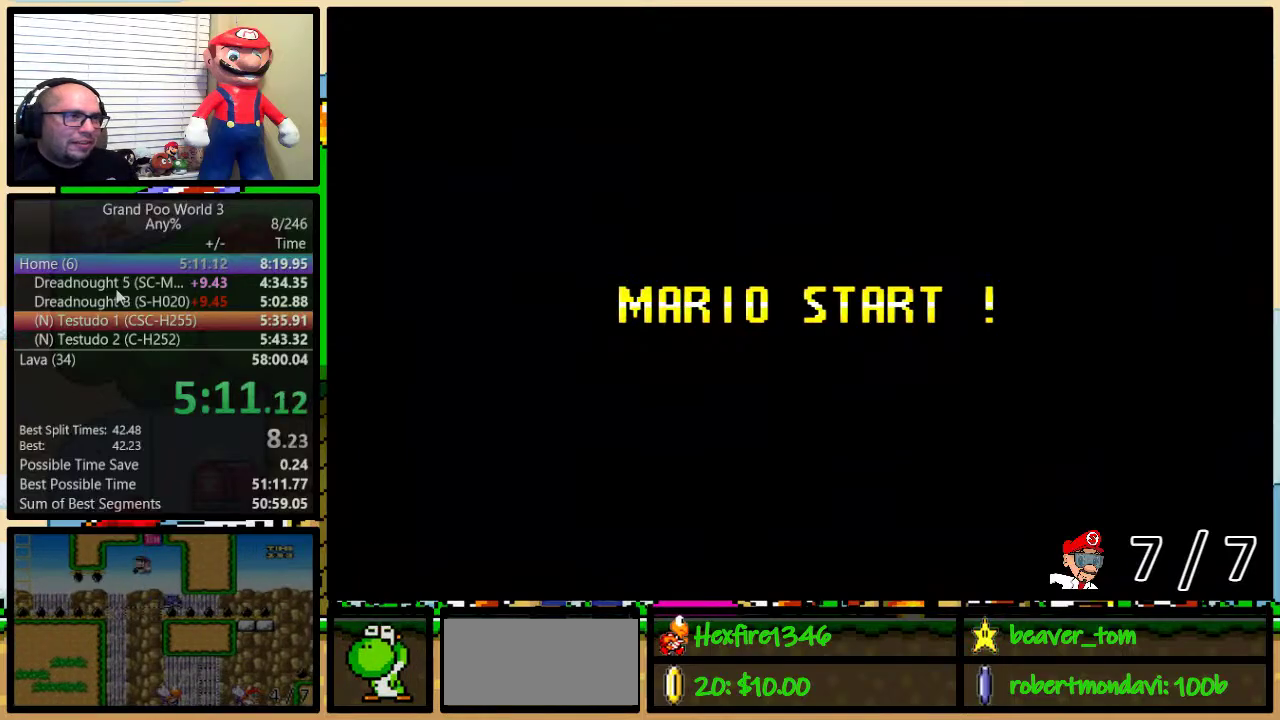
{"buttons": ["B", "Y"], "events": [[67, "B", "down"], [217, "B", "up"], [217, "Y", "down"], [367, "B", "down"]]}
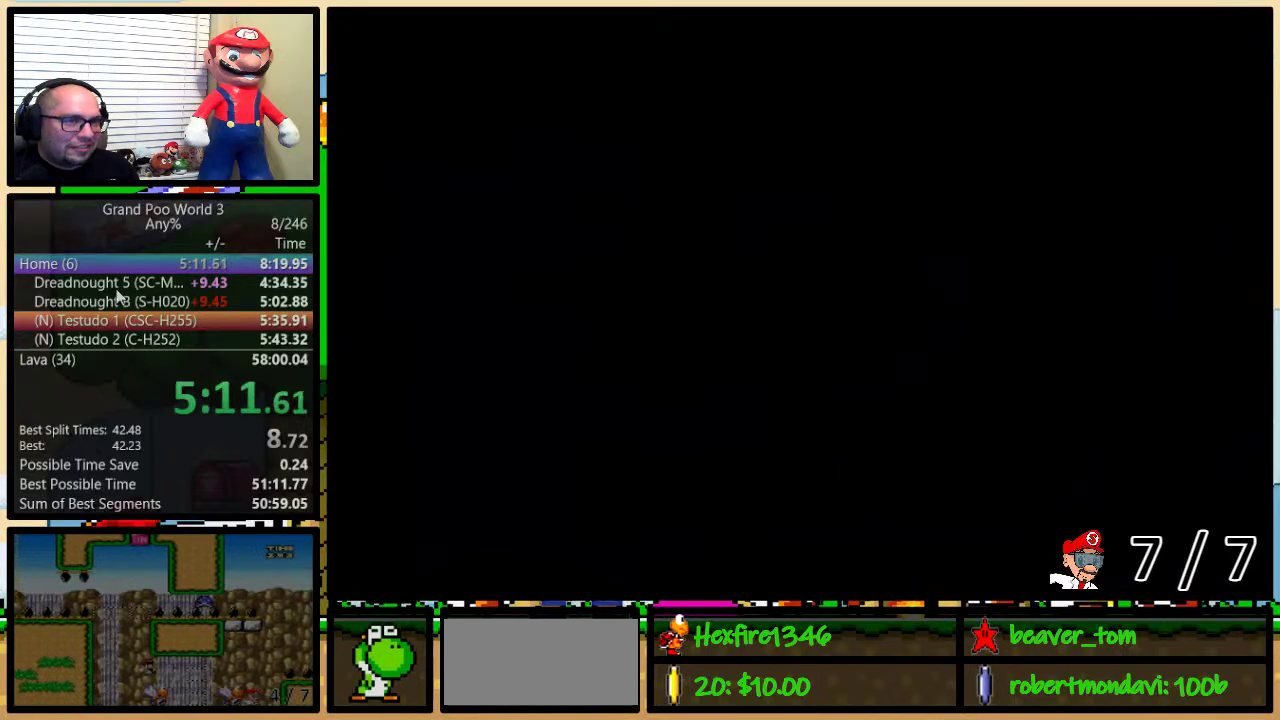
{"buttons": ["Y", "DPAD_RIGHT"], "events": [[233, "DPAD_UP", "down"], [283, "DPAD_RIGHT", "down"], [384, "DPAD_UP", "up"], [434, "B", "up"]]}
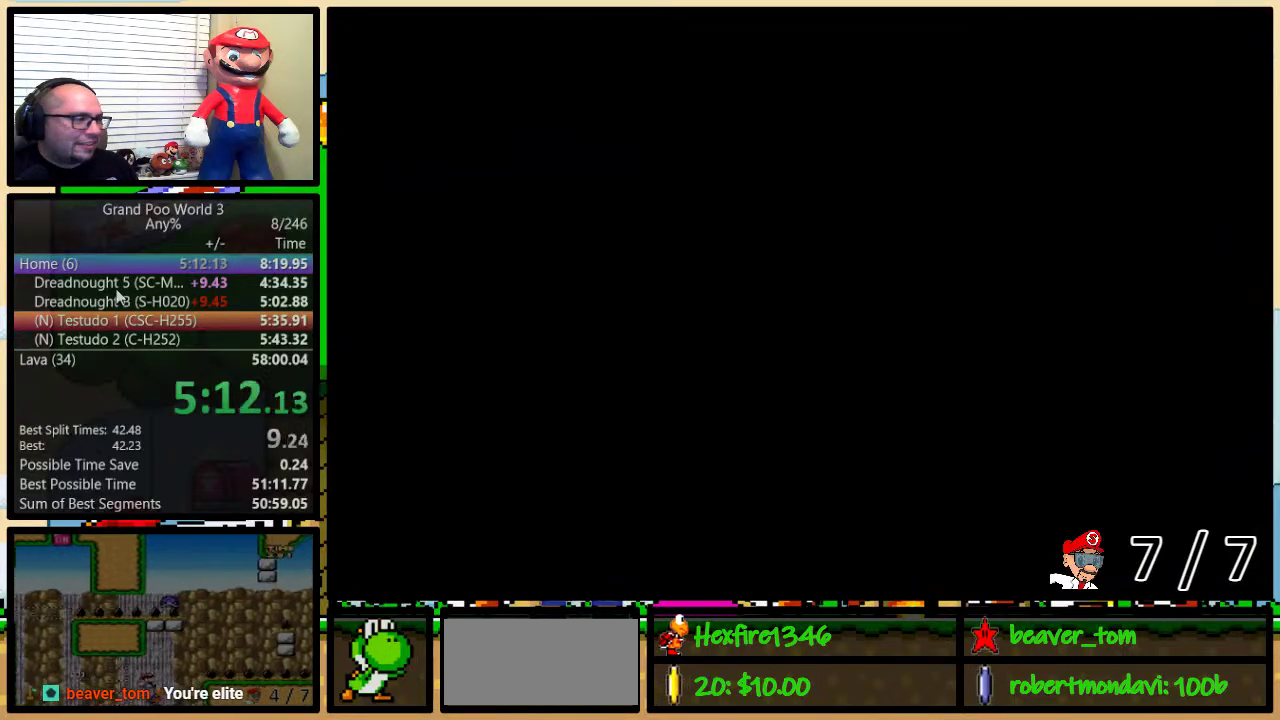
{"buttons": ["Y", "DPAD_RIGHT"], "events": []}
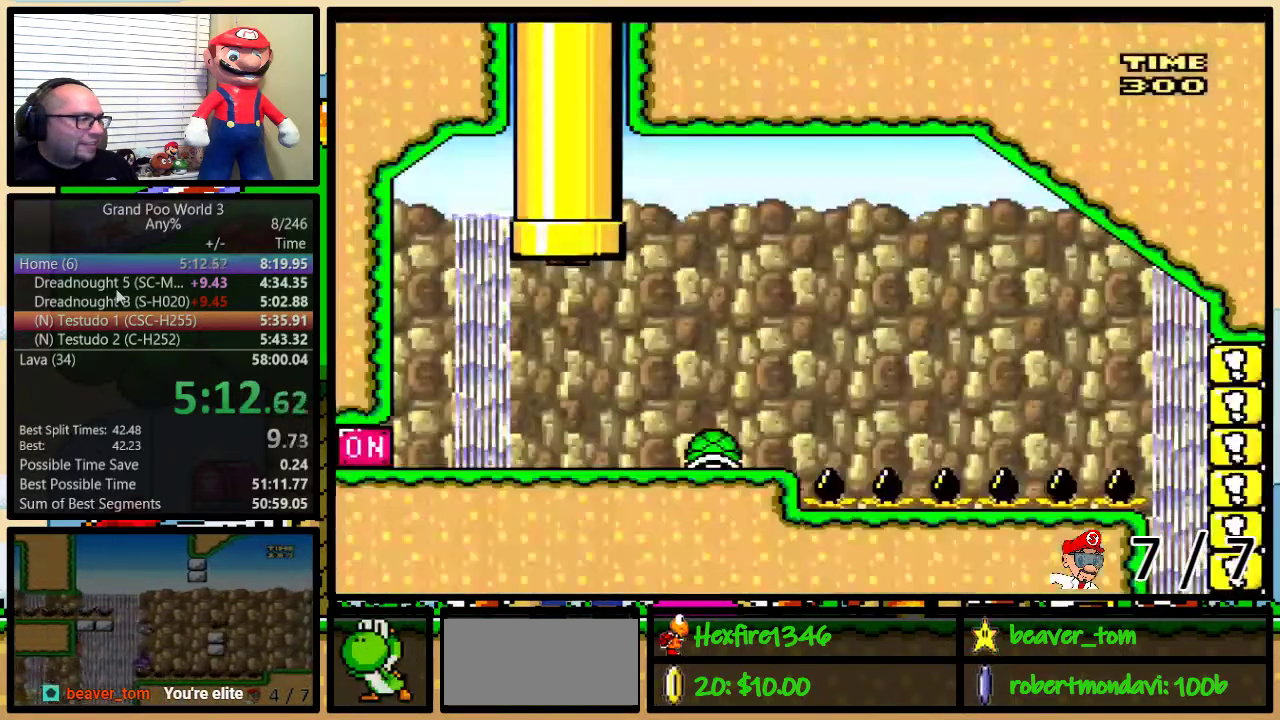
{"buttons": ["Y", "DPAD_RIGHT"], "events": []}
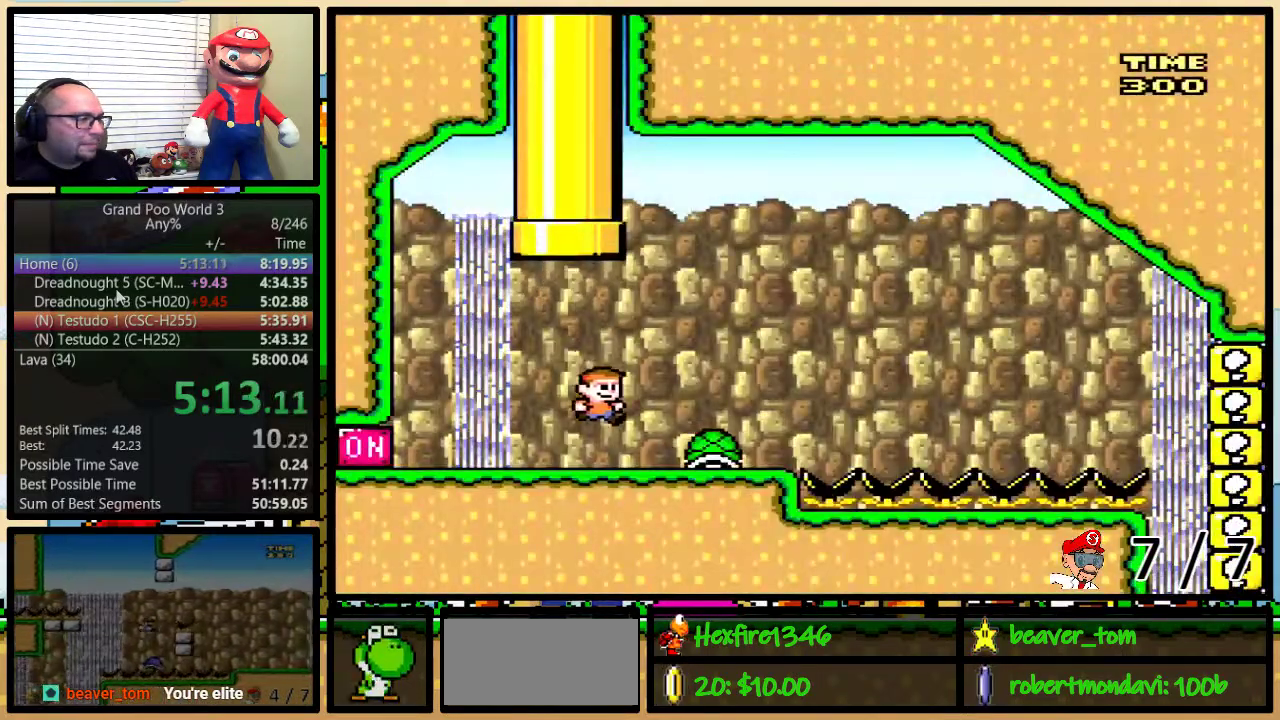
{"buttons": ["Y", "DPAD_LEFT"], "events": [[117, "DPAD_LEFT", "down"], [117, "DPAD_RIGHT", "up"]]}
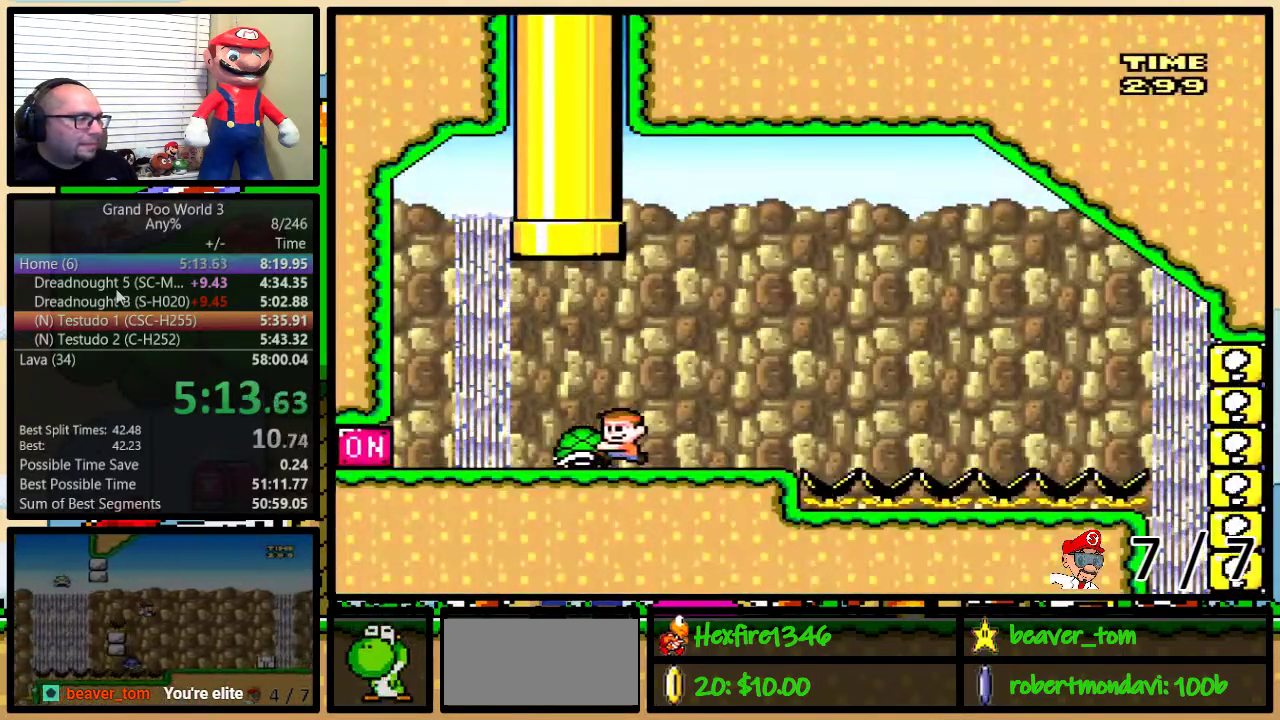
{"buttons": ["Y", "DPAD_RIGHT"], "events": [[50, "DPAD_LEFT", "up"], [50, "Y", "up"], [200, "Y", "down"], [300, "DPAD_RIGHT", "down"]]}
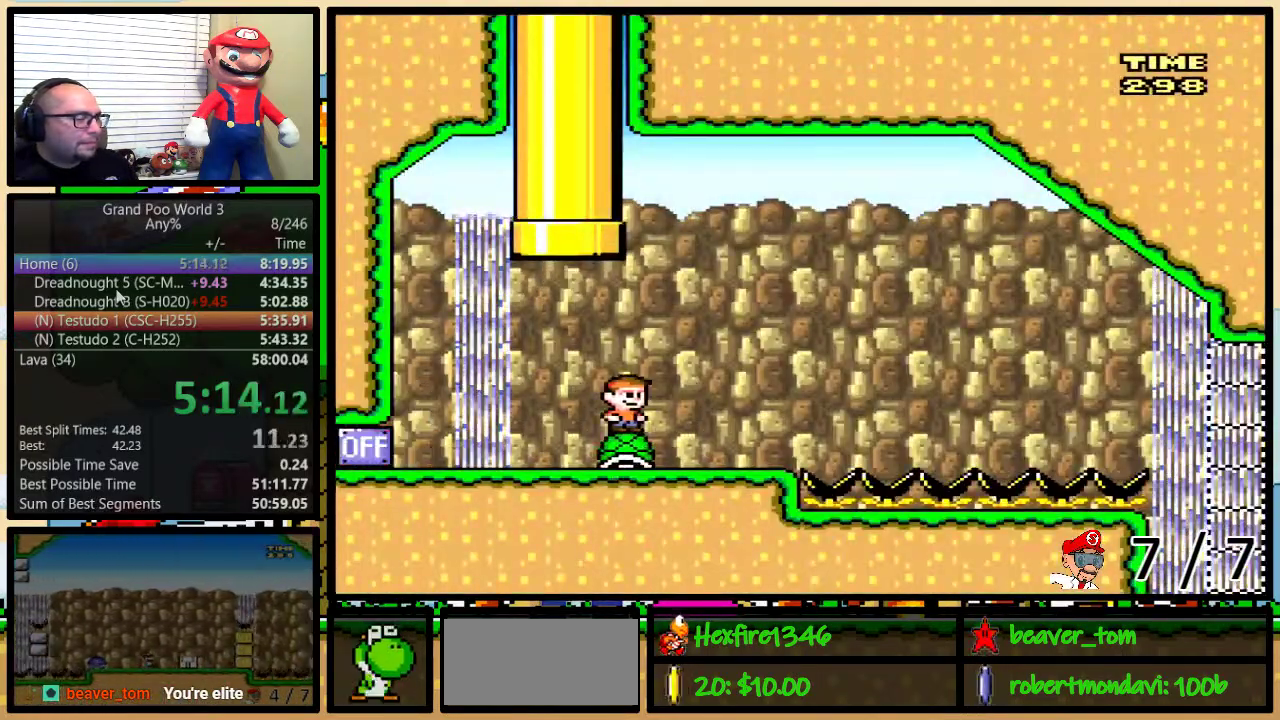
{"buttons": ["Y", "DPAD_RIGHT"], "events": []}
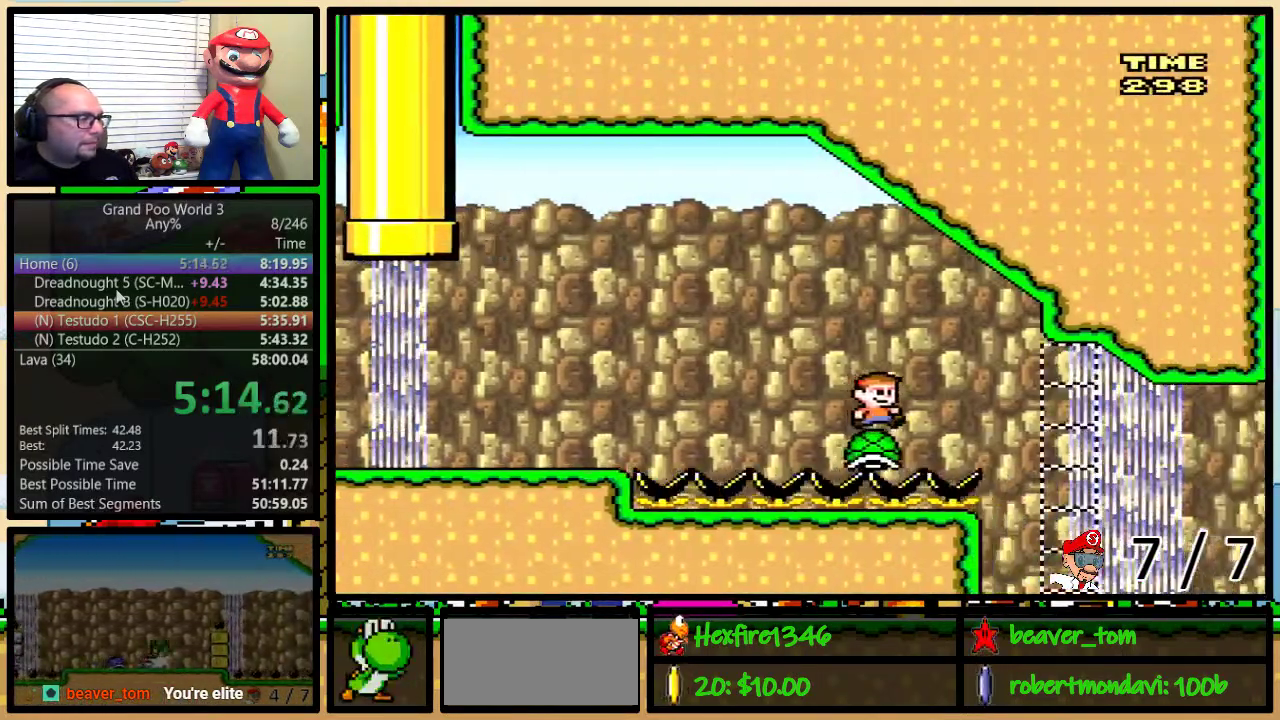
{"buttons": ["Y", "DPAD_UP", "DPAD_RIGHT"], "events": [[350, "DPAD_UP", "down"]]}
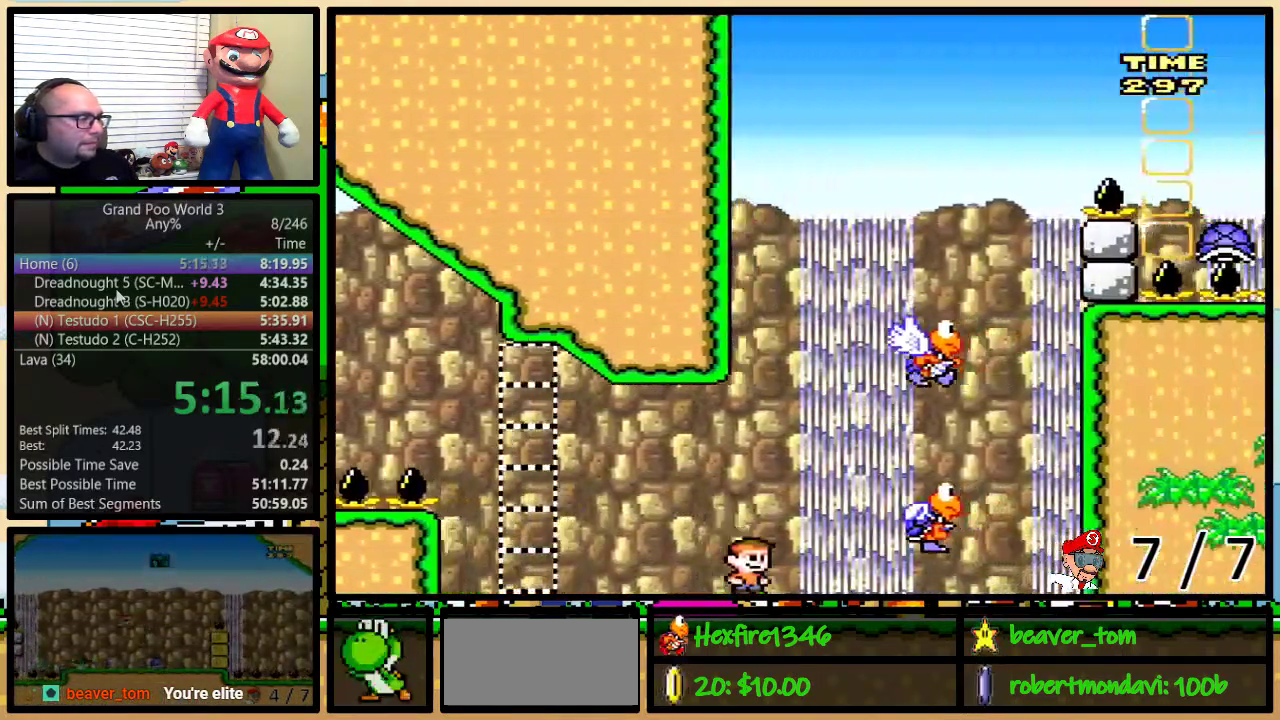
{"buttons": ["B", "Y", "DPAD_LEFT"], "events": [[34, "B", "down"], [100, "B", "up"], [150, "B", "down"], [351, "DPAD_UP", "up"], [401, "B", "up"], [401, "DPAD_RIGHT", "up"], [434, "DPAD_LEFT", "down"], [501, "B", "down"]]}
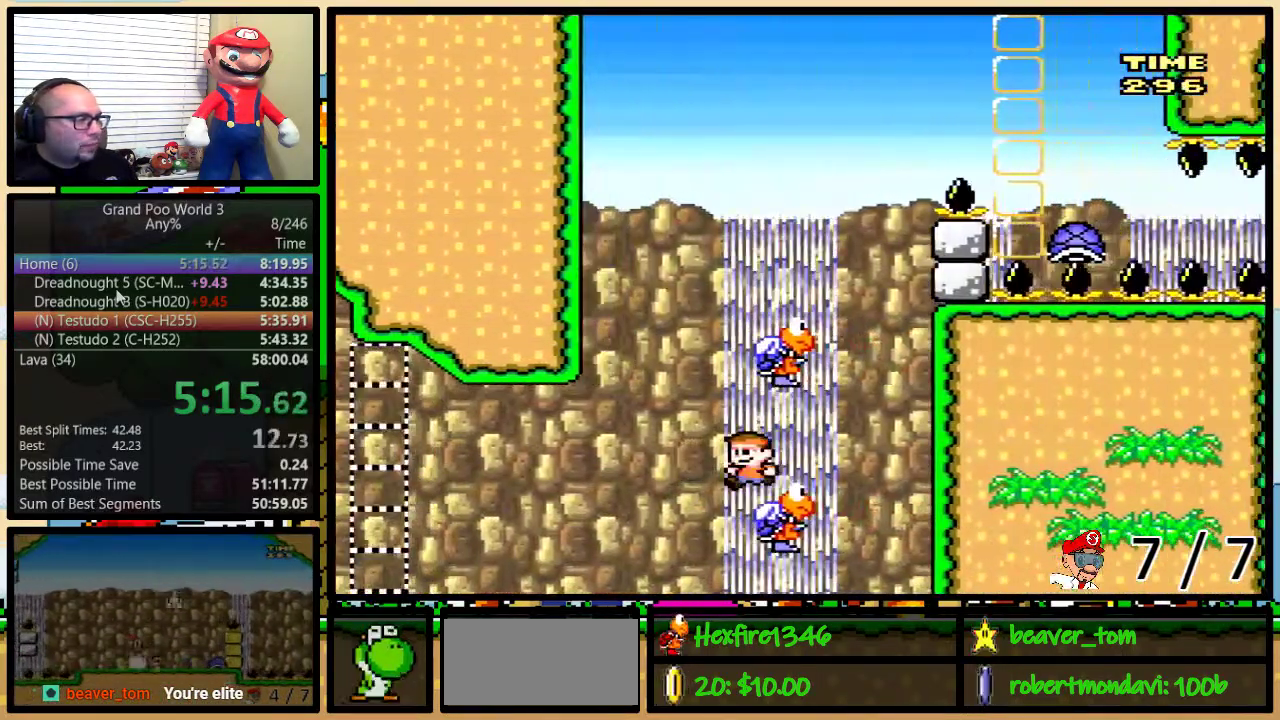
{"buttons": ["B", "Y", "DPAD_UP", "DPAD_RIGHT"], "events": [[117, "B", "up"], [250, "DPAD_LEFT", "up"], [283, "B", "down"], [283, "DPAD_RIGHT", "down"], [367, "DPAD_UP", "down"]]}